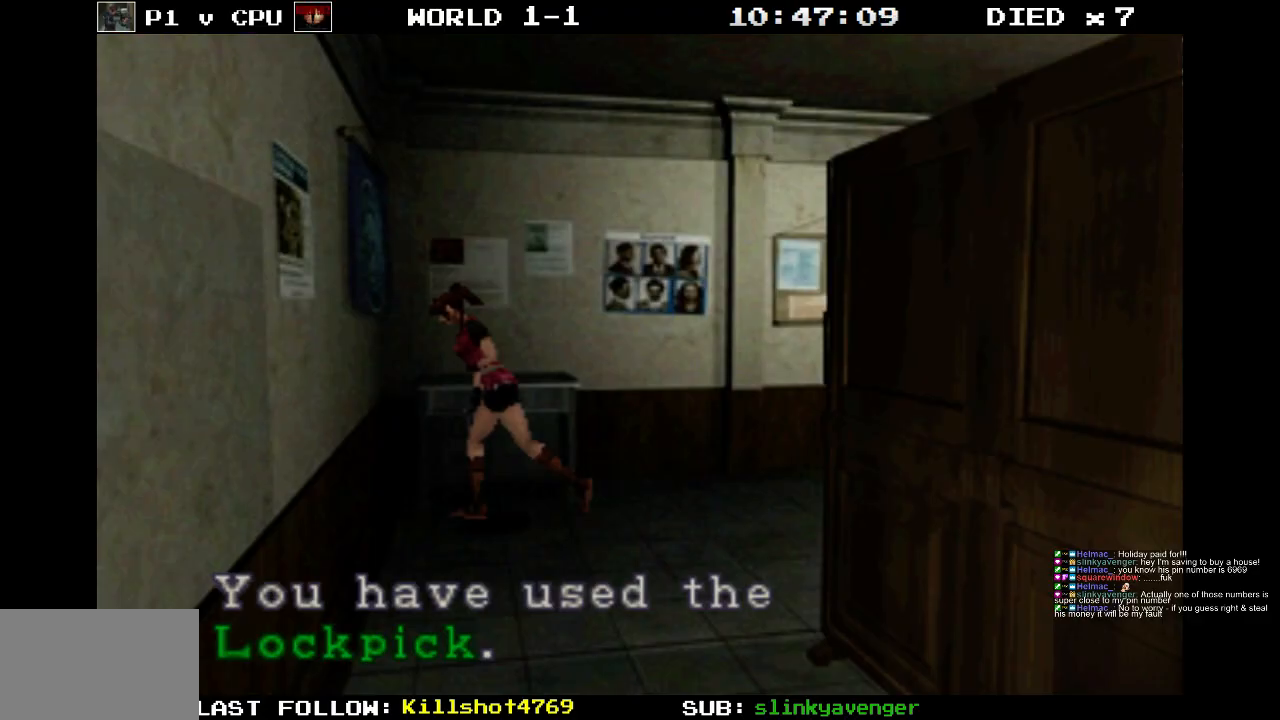
Gameplay with a controller (PlayStation layout); each line is a JSON object with the inputs held at the frame after it. "events" lists button and stick changes between this image and that frame as [ms after this image, input, new state], when the widget could be followed in between. Not read: L3 R3 left_stick right_stick.
{"buttons": [], "events": [[117, "CROSS", "down"], [283, "CROSS", "up"]]}
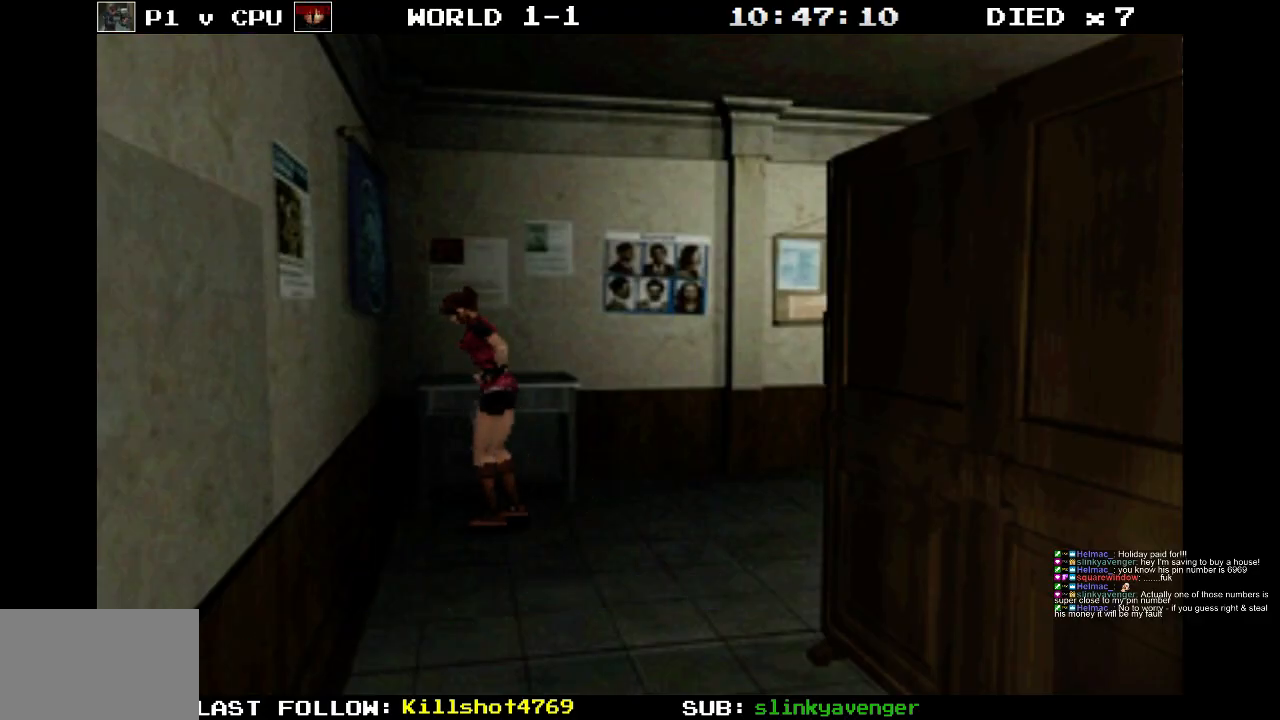
{"buttons": ["CROSS", "DPAD_RIGHT"], "events": [[117, "DPAD_RIGHT", "down"], [317, "CROSS", "down"]]}
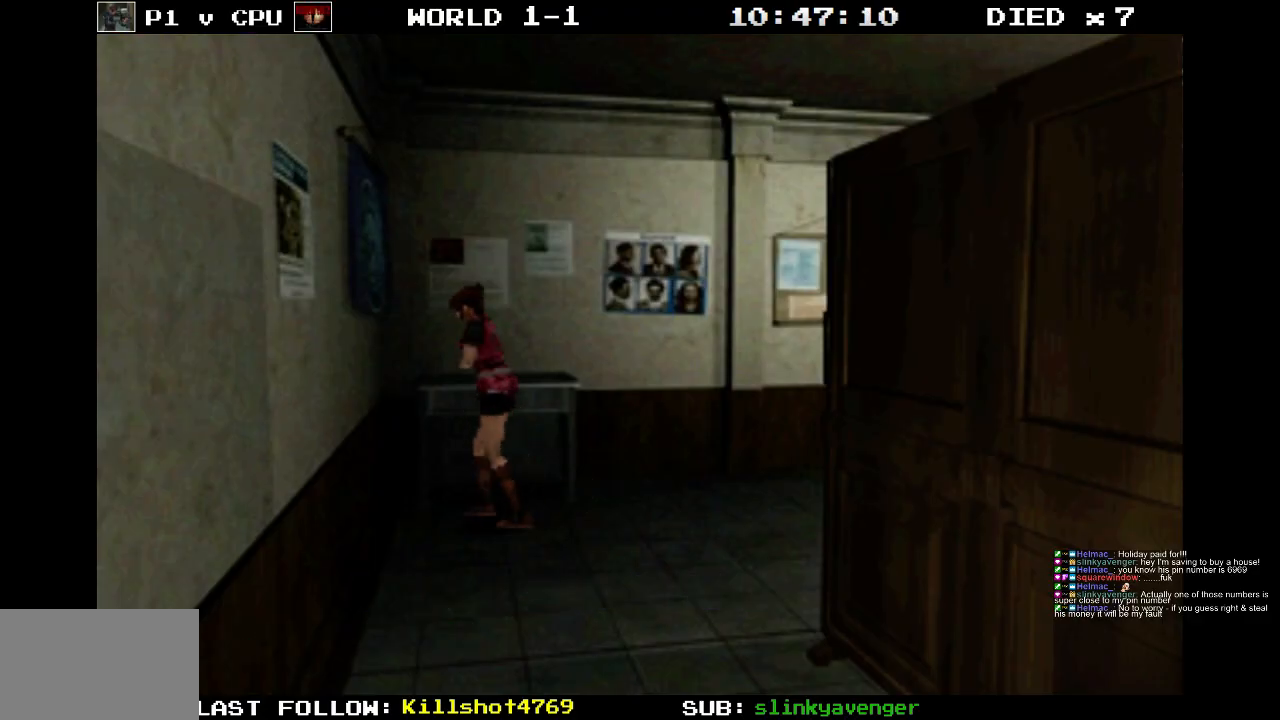
{"buttons": ["CROSS"], "events": [[283, "DPAD_RIGHT", "up"]]}
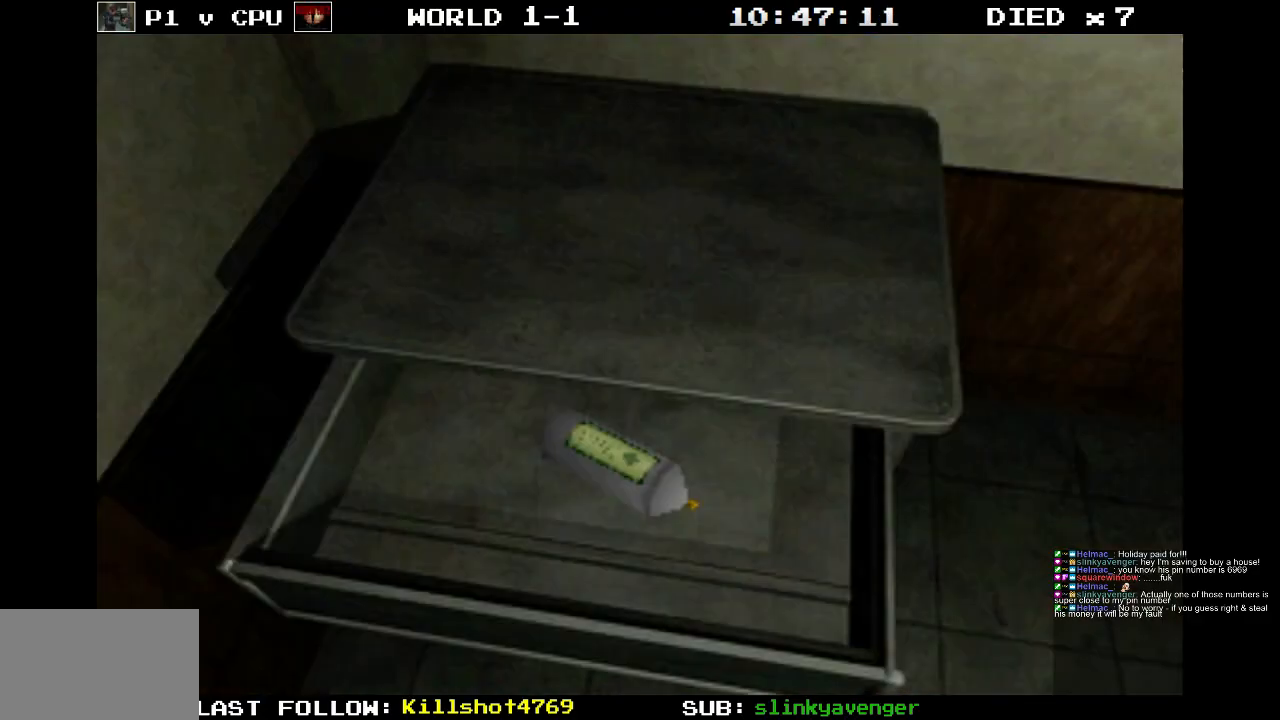
{"buttons": ["CROSS"], "events": [[217, "CROSS", "up"], [250, "CROSS", "down"]]}
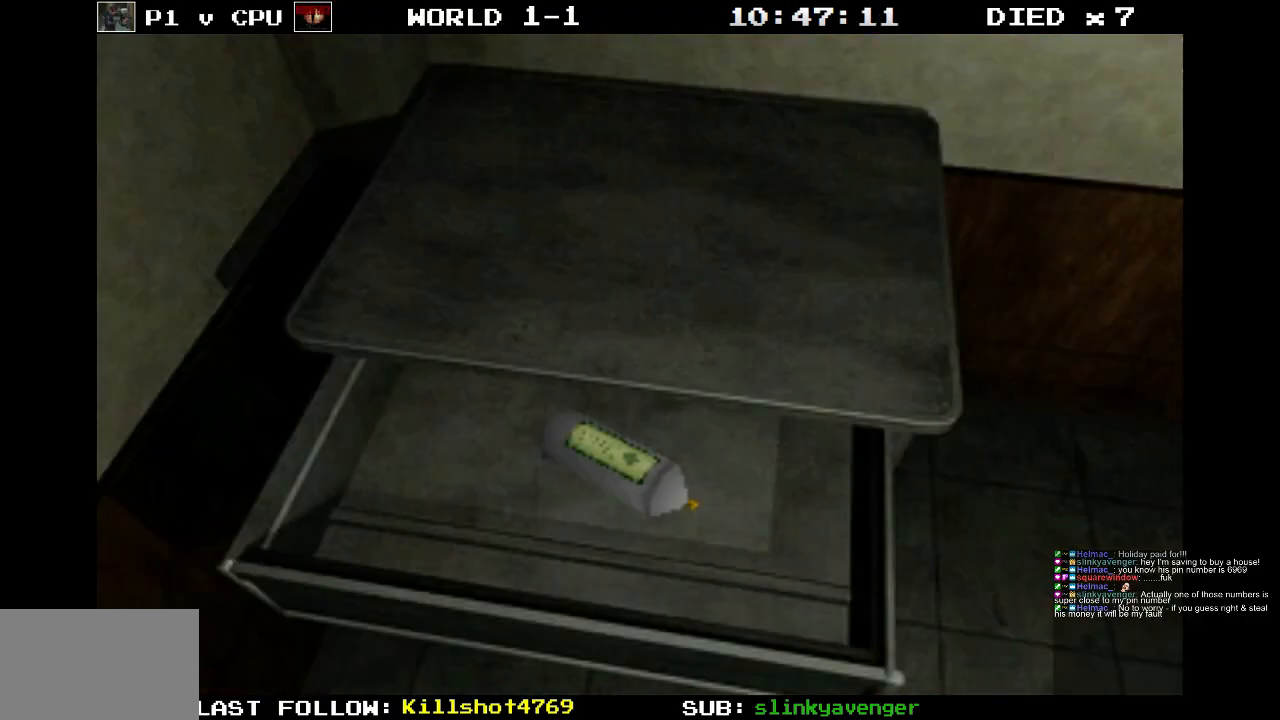
{"buttons": [], "events": [[400, "CROSS", "up"]]}
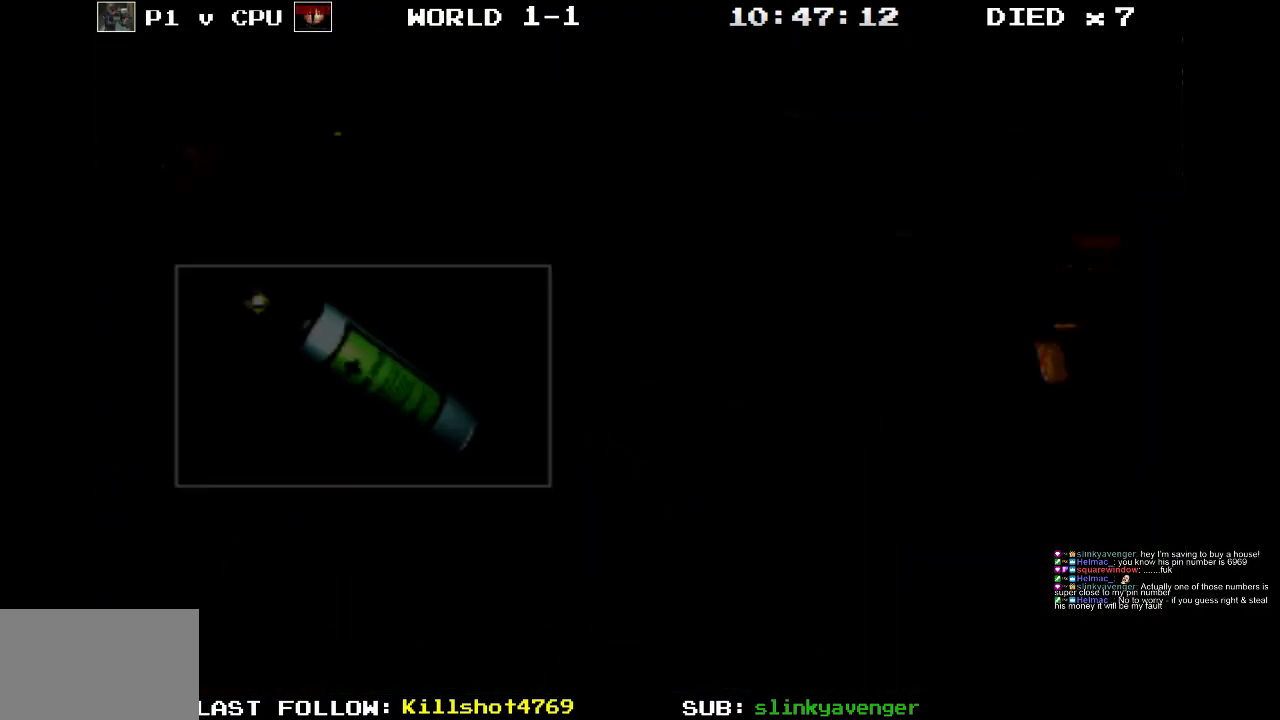
{"buttons": ["CROSS"], "events": [[117, "CROSS", "down"]]}
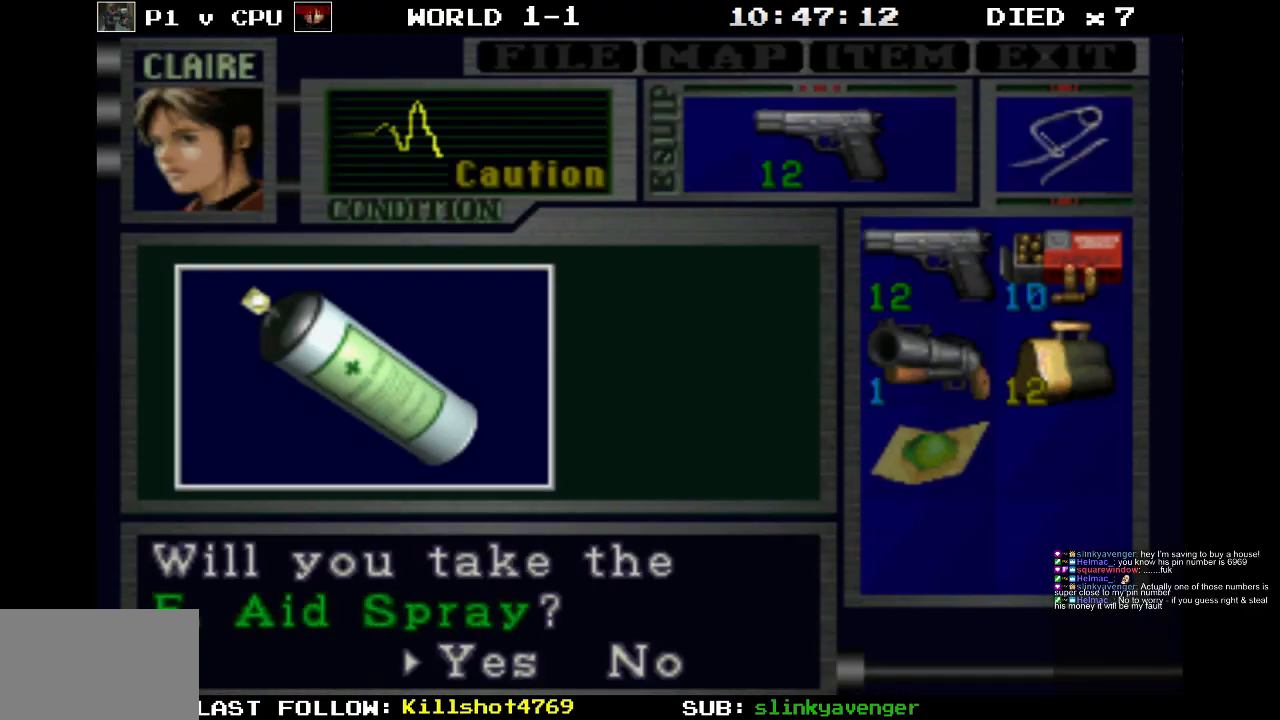
{"buttons": [], "events": [[83, "CROSS", "up"], [150, "CROSS", "down"], [367, "CROSS", "up"]]}
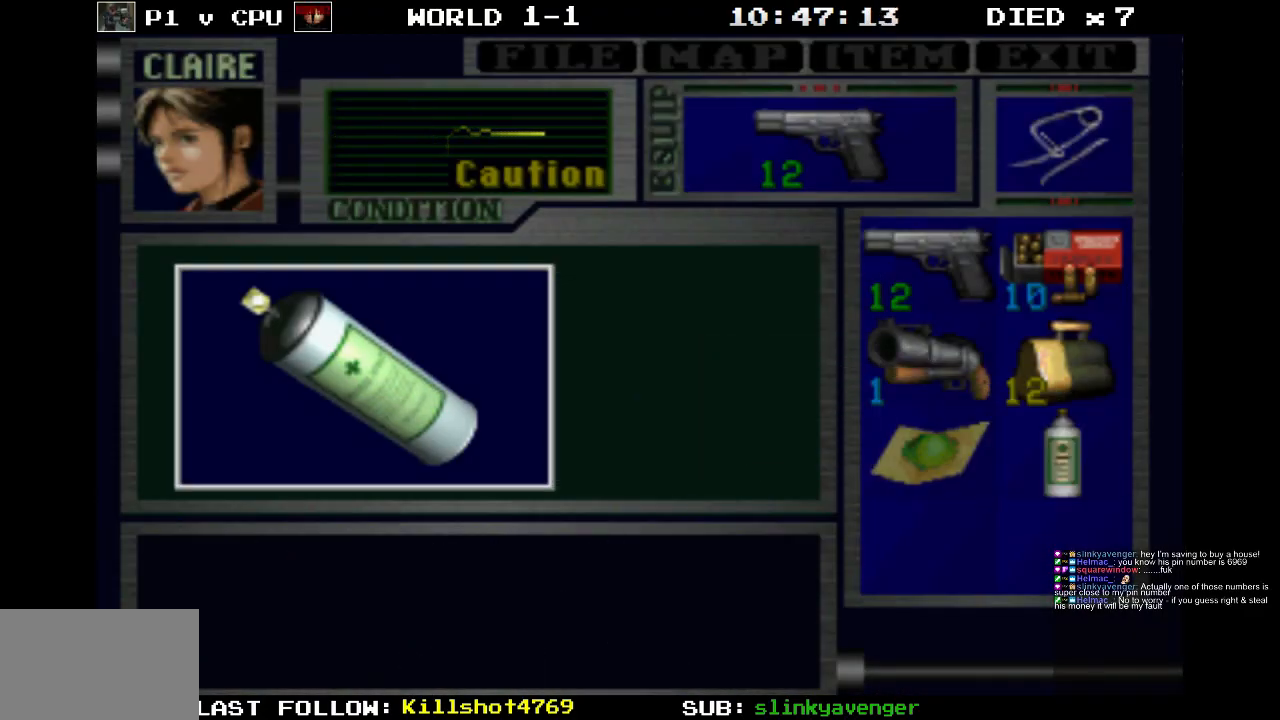
{"buttons": [], "events": [[117, "CROSS", "down"], [500, "CROSS", "up"]]}
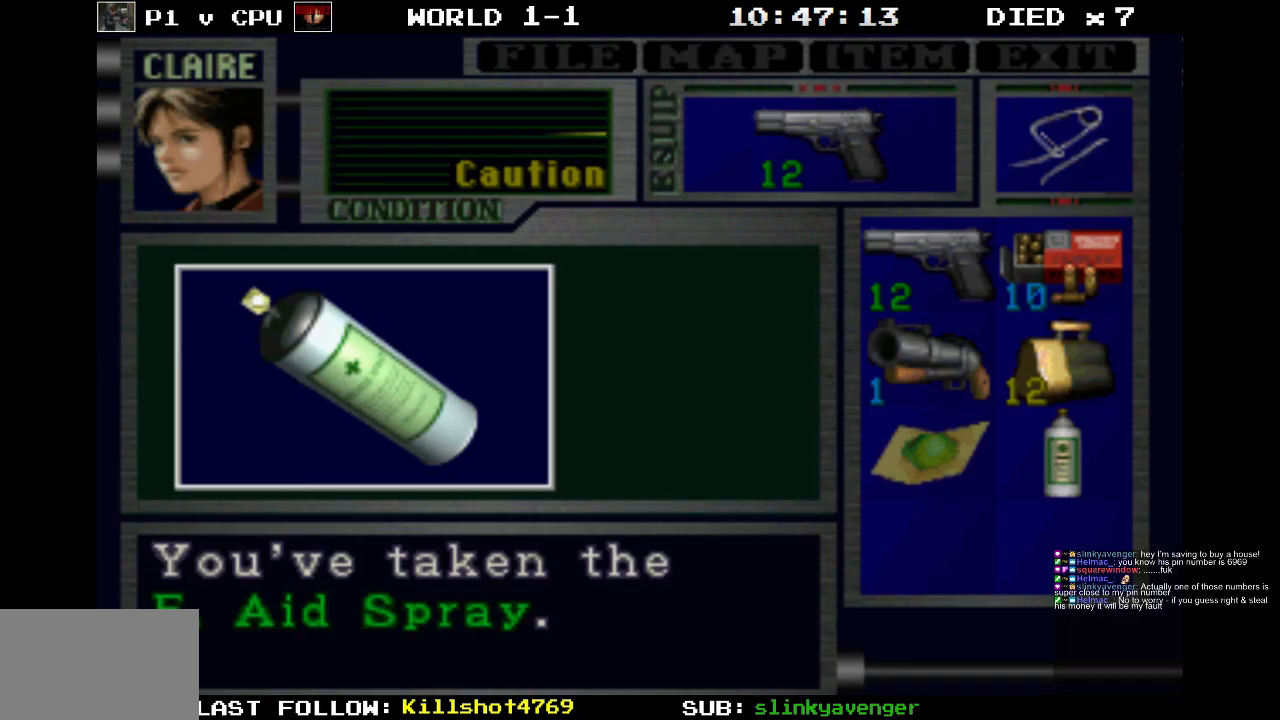
{"buttons": [], "events": [[67, "CROSS", "down"], [233, "CROSS", "up"]]}
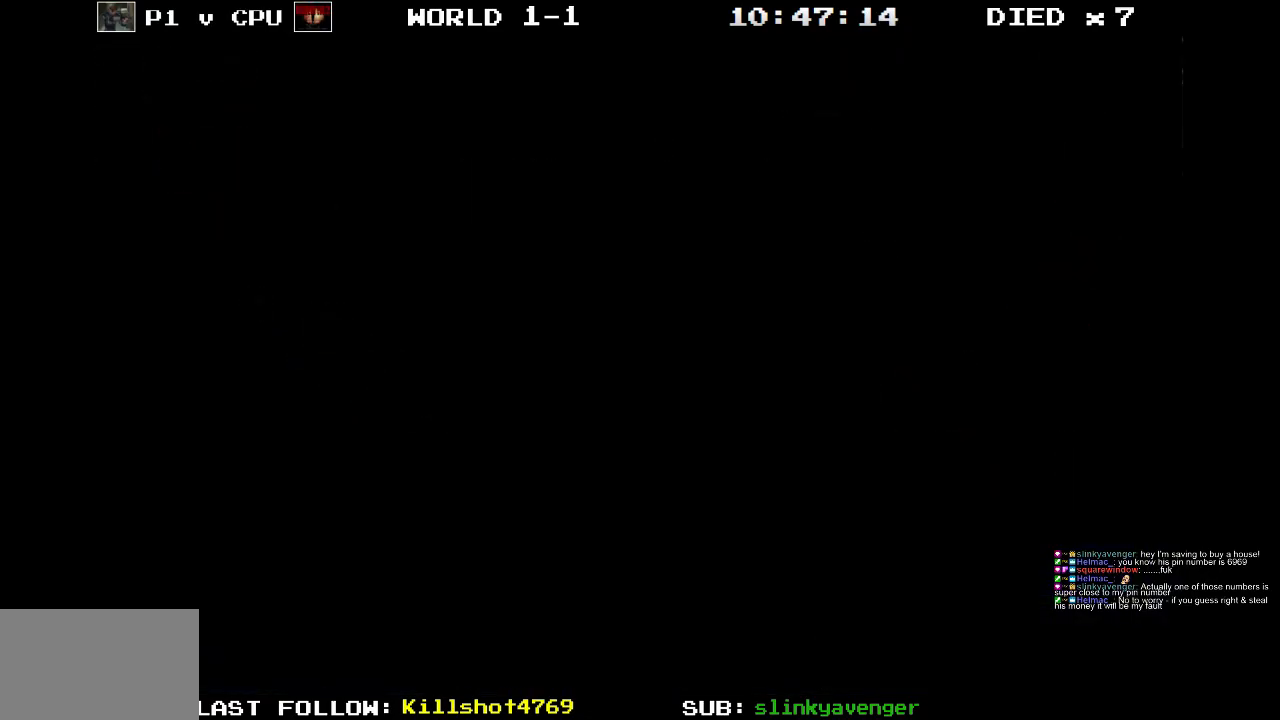
{"buttons": ["DPAD_LEFT"], "events": [[33, "DPAD_LEFT", "down"]]}
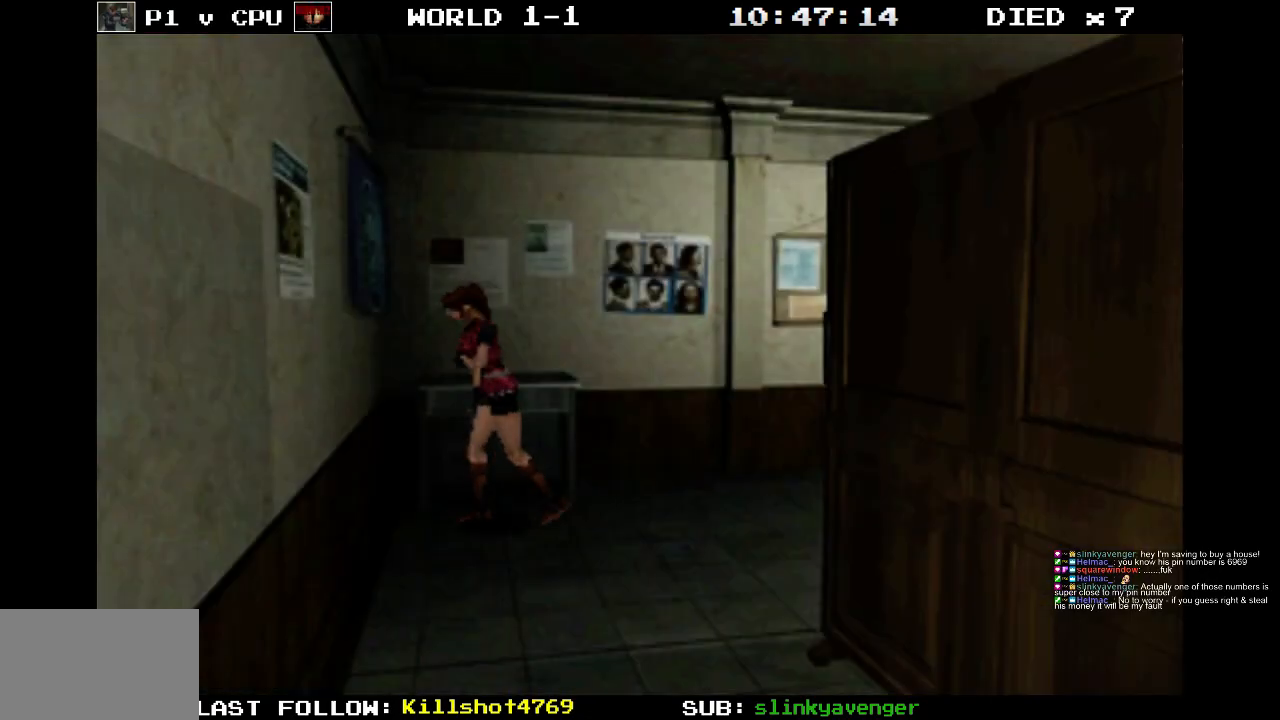
{"buttons": ["DPAD_LEFT"], "events": []}
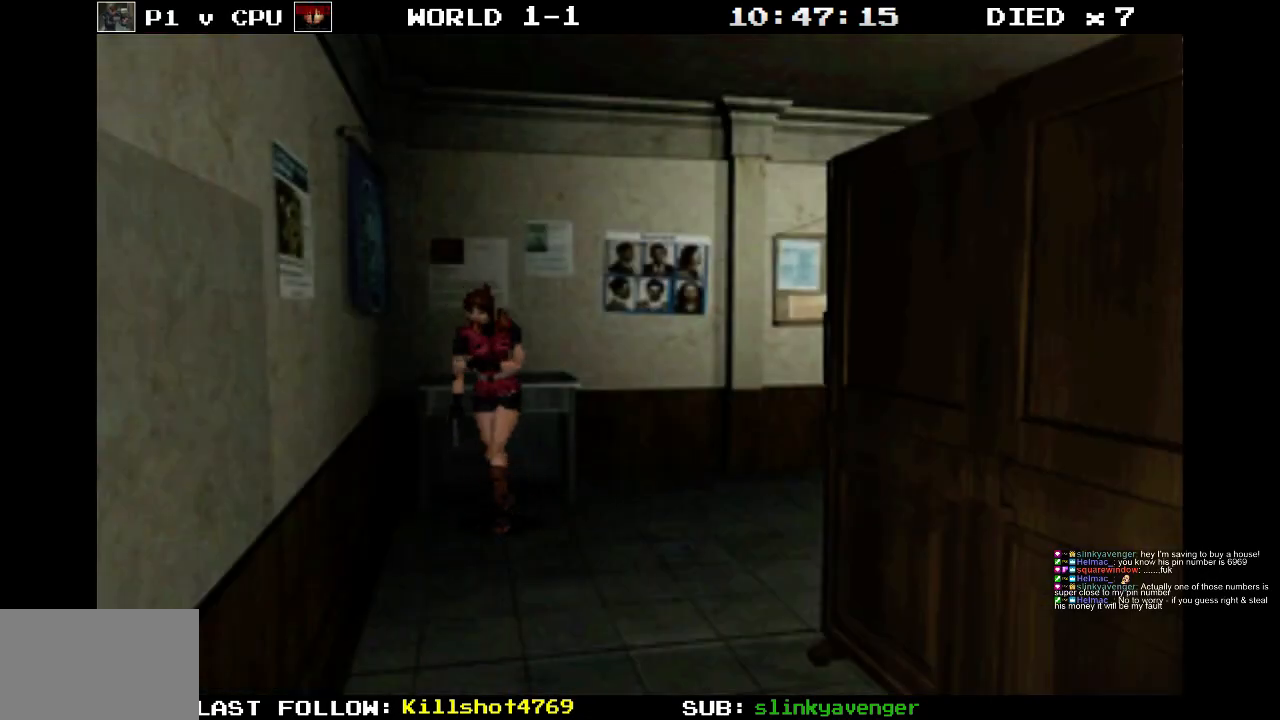
{"buttons": ["SQUARE", "DPAD_UP"], "events": [[17, "DPAD_LEFT", "up"], [333, "DPAD_UP", "down"], [417, "SQUARE", "down"]]}
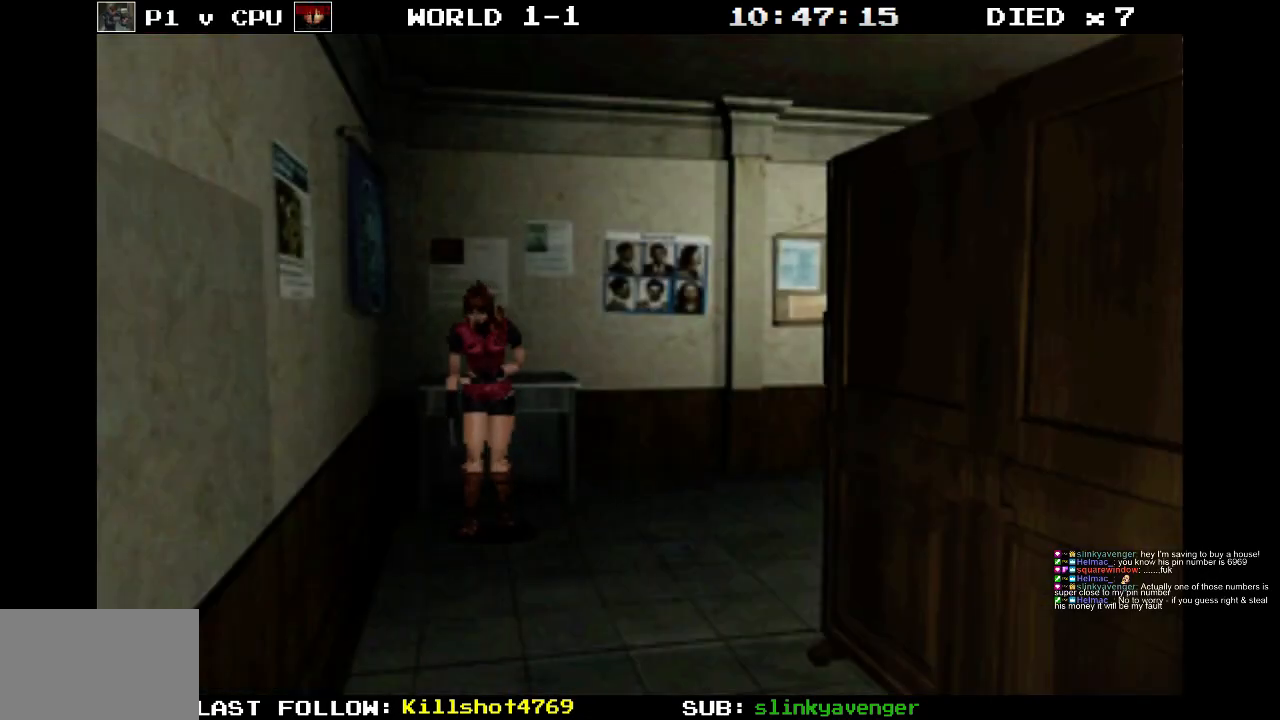
{"buttons": ["SQUARE", "DPAD_UP", "DPAD_LEFT"], "events": [[450, "DPAD_LEFT", "down"]]}
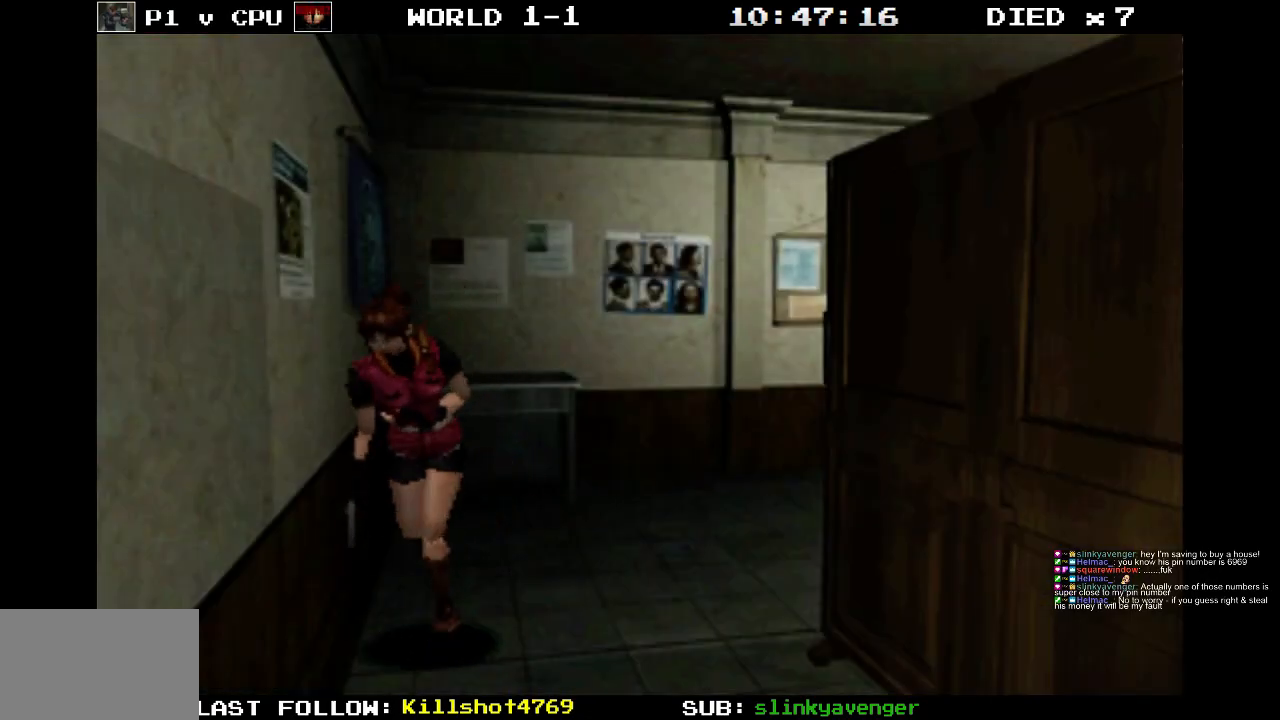
{"buttons": ["SQUARE", "DPAD_UP"], "events": [[50, "DPAD_LEFT", "up"]]}
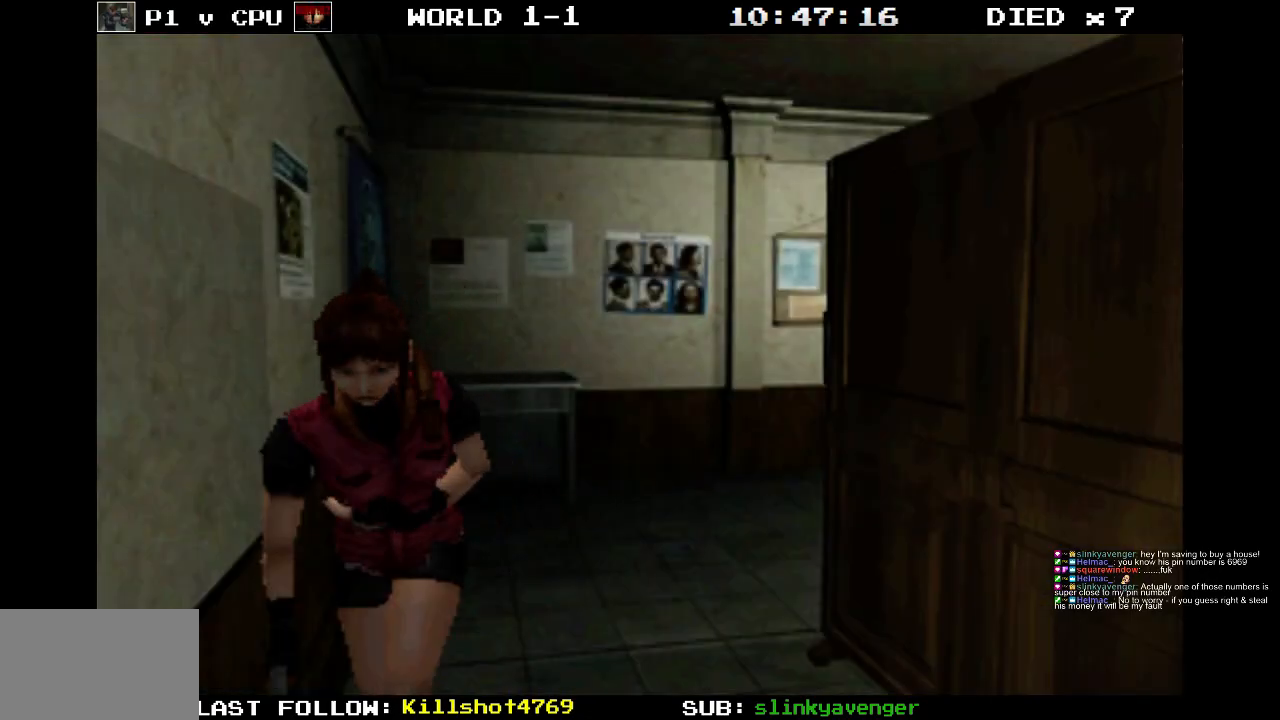
{"buttons": [], "events": [[267, "SQUARE", "up"], [367, "DPAD_UP", "up"]]}
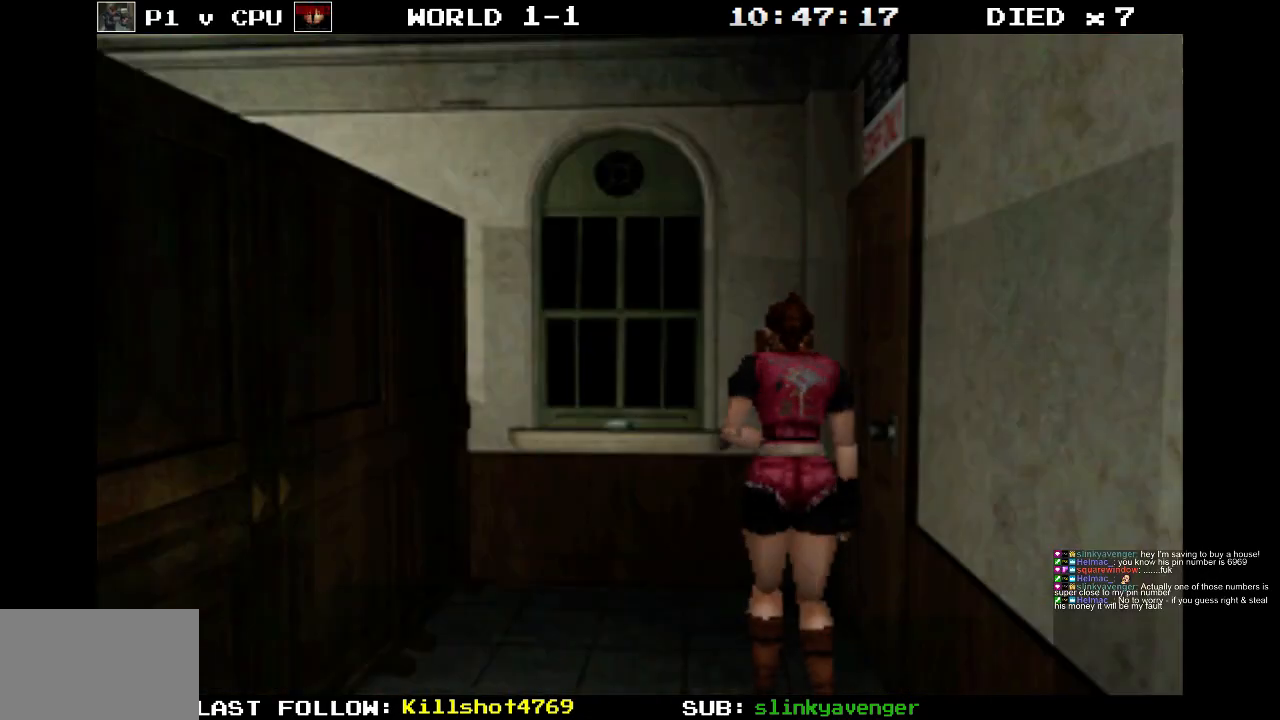
{"buttons": ["SQUARE", "DPAD_UP"], "events": [[117, "DPAD_UP", "down"], [200, "DPAD_LEFT", "down"], [233, "DPAD_LEFT", "up"], [400, "SQUARE", "down"]]}
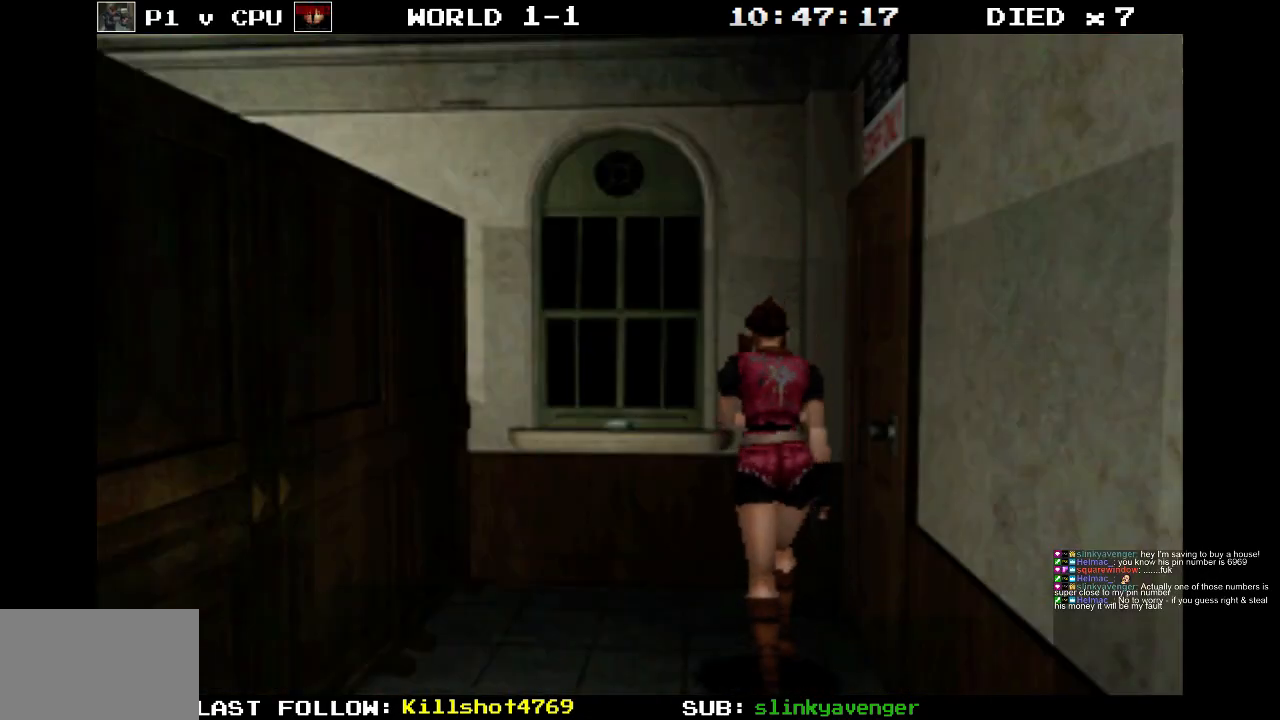
{"buttons": ["SQUARE", "DPAD_UP"], "events": [[17, "DPAD_LEFT", "down"], [167, "DPAD_LEFT", "up"]]}
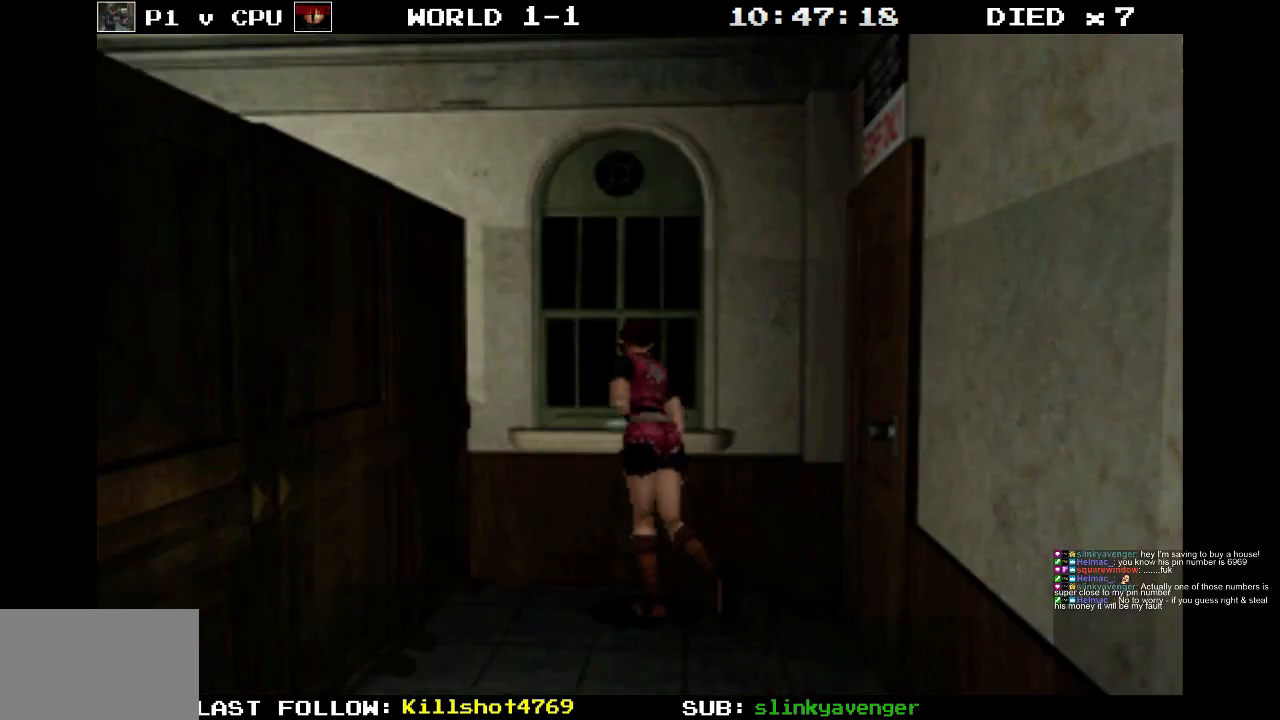
{"buttons": ["DPAD_UP", "DPAD_RIGHT"], "events": [[17, "CROSS", "down"], [100, "DPAD_RIGHT", "down"], [183, "CROSS", "up"], [283, "CROSS", "down"], [433, "CROSS", "up"], [500, "SQUARE", "up"]]}
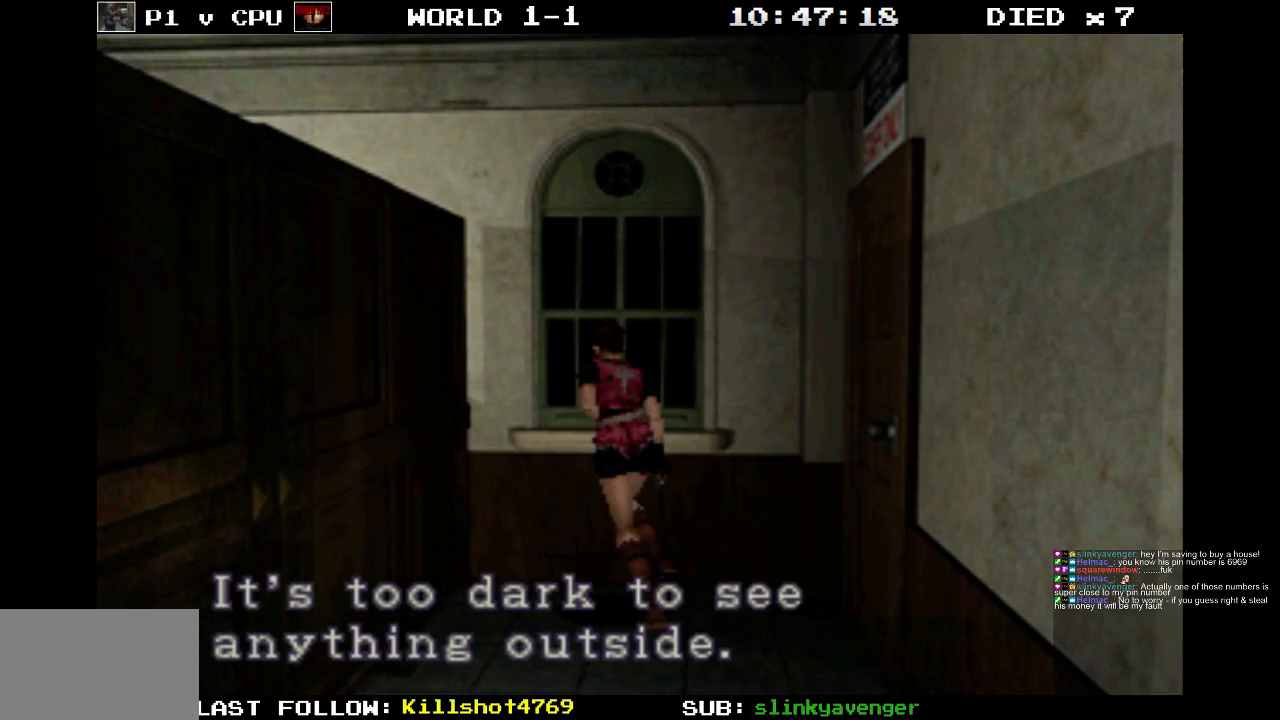
{"buttons": ["CROSS"], "events": [[50, "DPAD_RIGHT", "up"], [50, "DPAD_UP", "up"], [300, "CROSS", "down"]]}
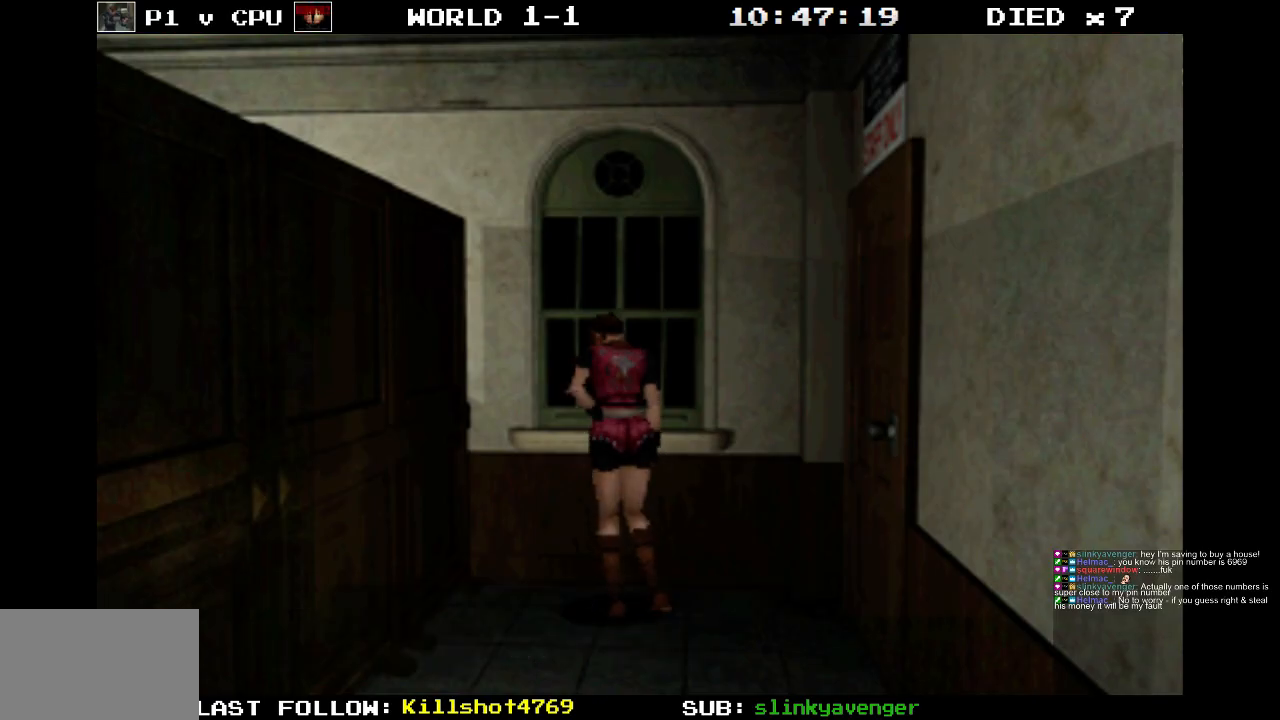
{"buttons": ["DPAD_RIGHT"], "events": [[217, "CROSS", "up"], [333, "DPAD_RIGHT", "down"]]}
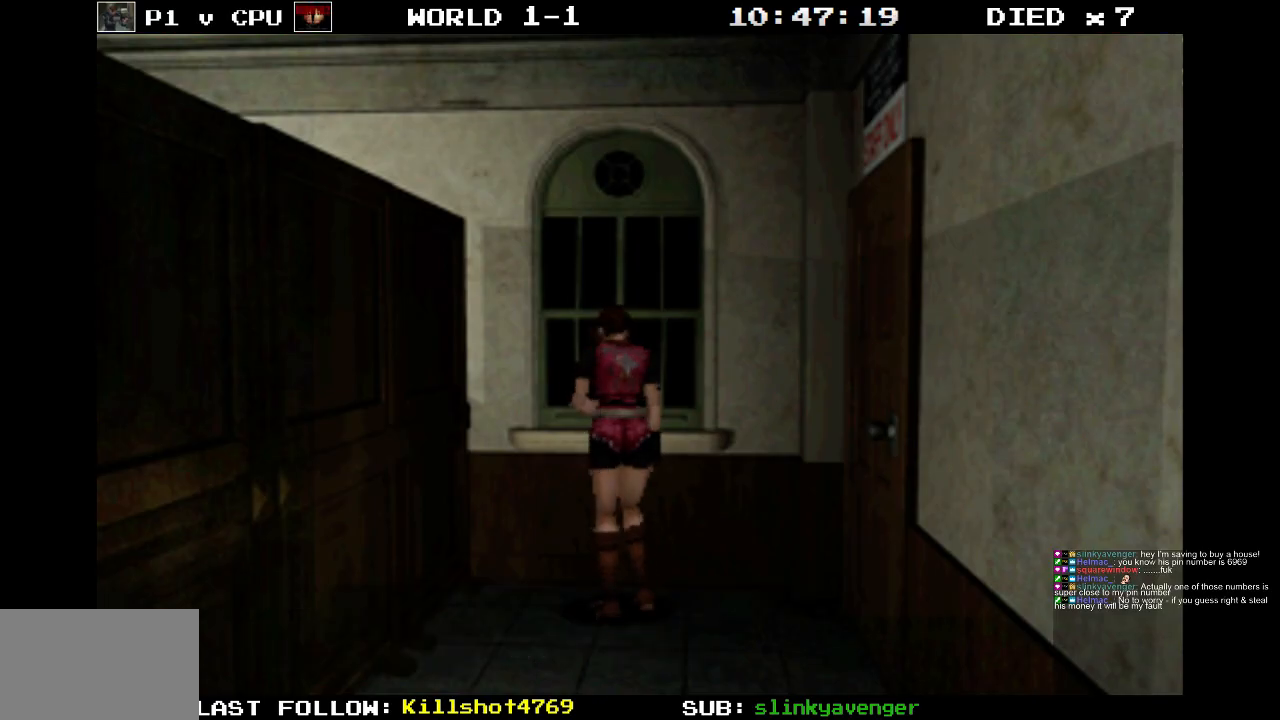
{"buttons": ["DPAD_RIGHT"], "events": []}
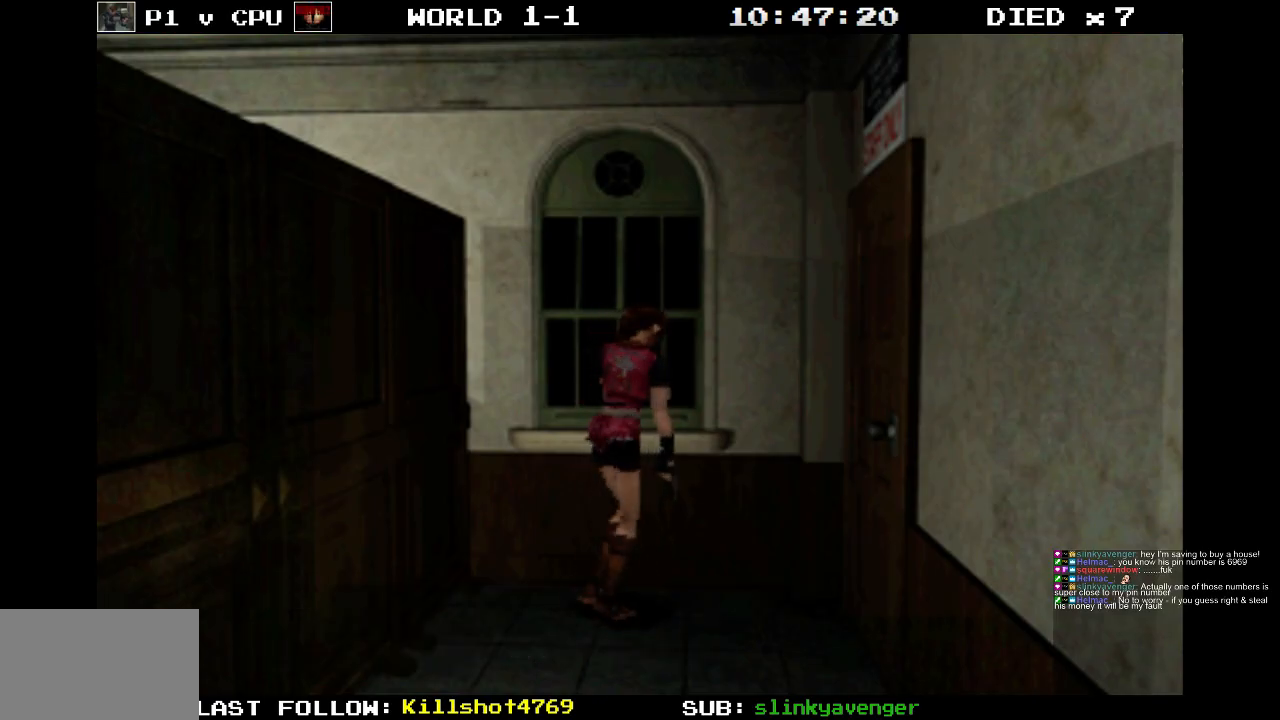
{"buttons": ["DPAD_UP", "DPAD_RIGHT"], "events": [[183, "DPAD_UP", "down"], [217, "DPAD_RIGHT", "up"], [500, "DPAD_RIGHT", "down"]]}
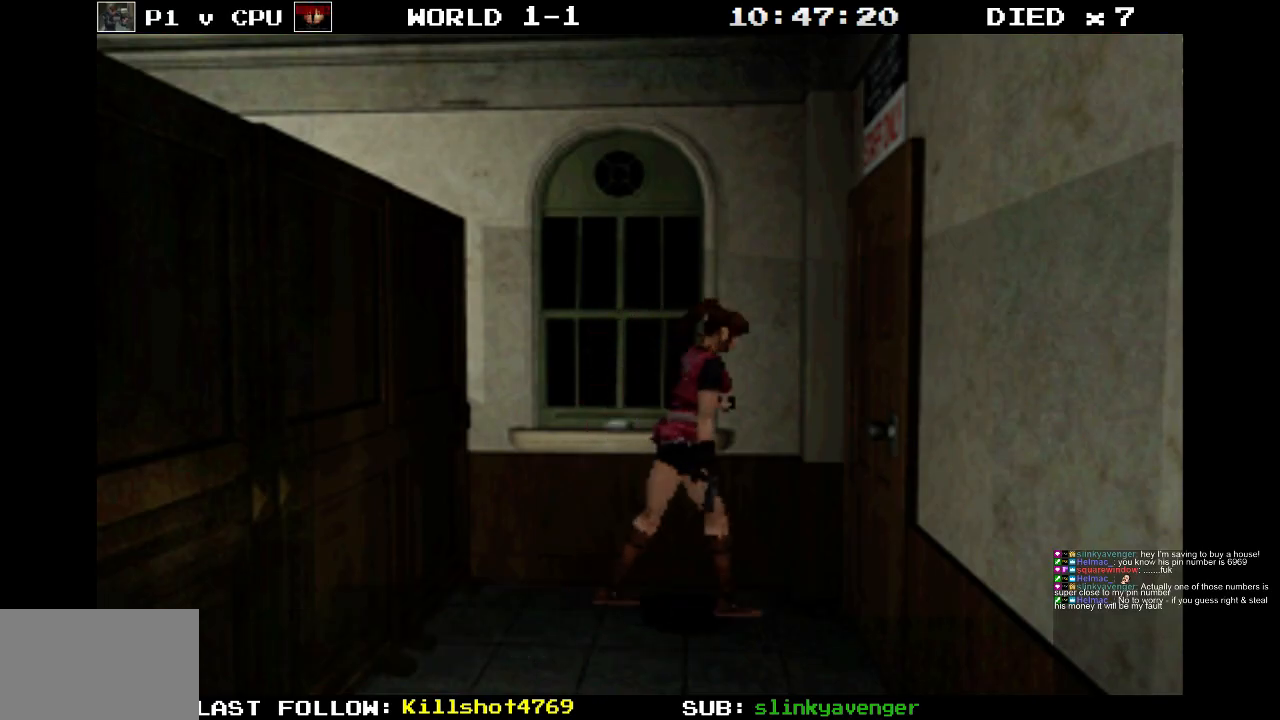
{"buttons": ["CROSS", "DPAD_UP", "DPAD_RIGHT"], "events": [[283, "CROSS", "down"]]}
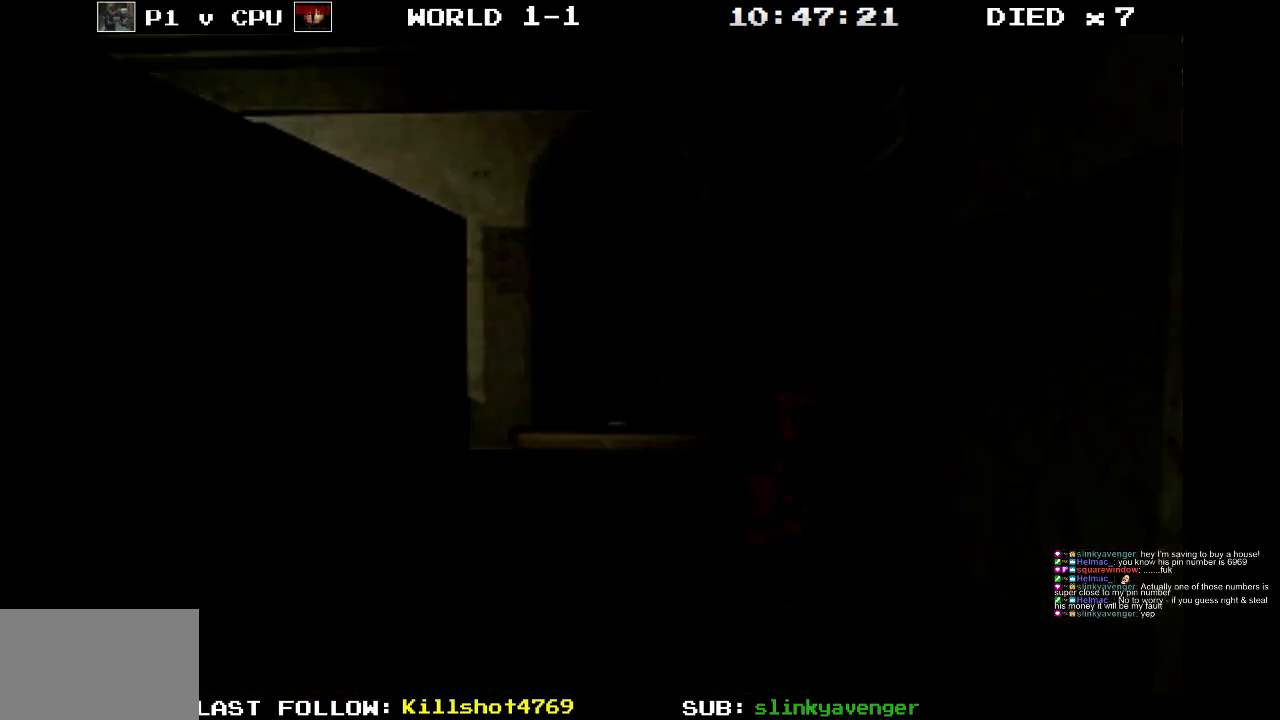
{"buttons": [], "events": [[50, "DPAD_RIGHT", "up"], [100, "DPAD_UP", "up"], [217, "CROSS", "up"]]}